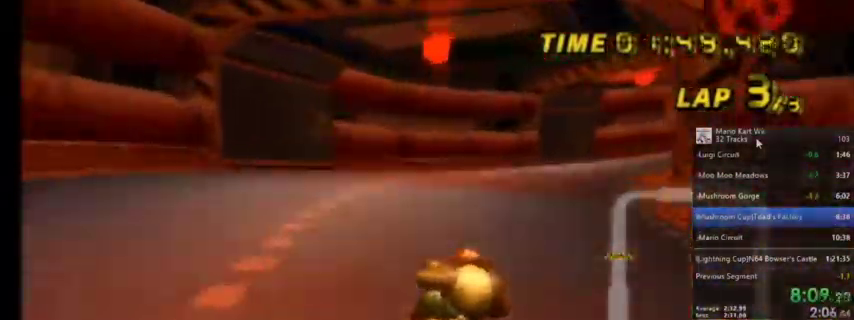
Gameplay with a controller (Nintendo layout); each line is a JSON object with the inputs held at the frame after it. "events" lists button and stick changes between this image and that frame as [ms after this image, input, new state], when the widget could be followed in between. Not read: L1 L3 R3.
{"buttons": ["A", "R1"], "left_stick": "up-right", "right_stick": "center", "events": []}
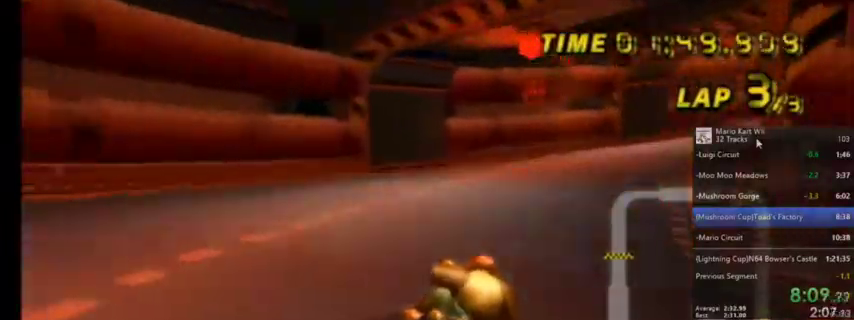
{"buttons": ["A"], "left_stick": "center", "right_stick": "center", "events": [[267, "left_stick", "center"], [334, "R1", "up"], [367, "DPAD_UP", "down"], [434, "DPAD_RIGHT", "down"], [501, "DPAD_RIGHT", "up"], [501, "DPAD_UP", "up"]]}
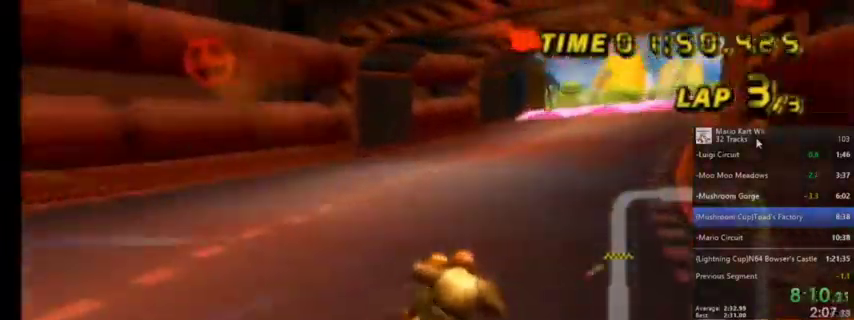
{"buttons": ["A"], "left_stick": "right", "right_stick": "center", "events": [[400, "left_stick", "right"]]}
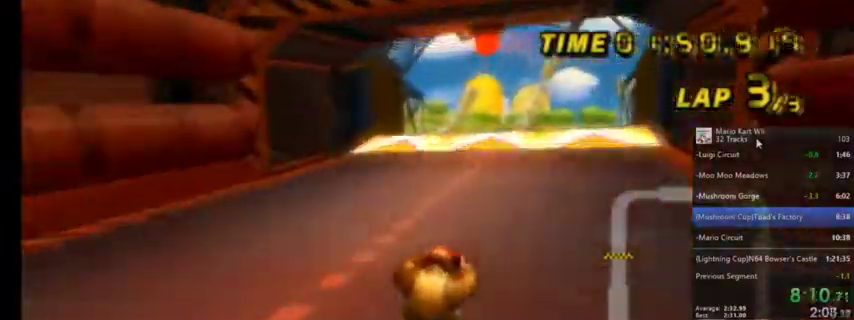
{"buttons": ["A"], "left_stick": "center", "right_stick": "center", "events": [[167, "left_stick", "up-right"], [267, "left_stick", "center"]]}
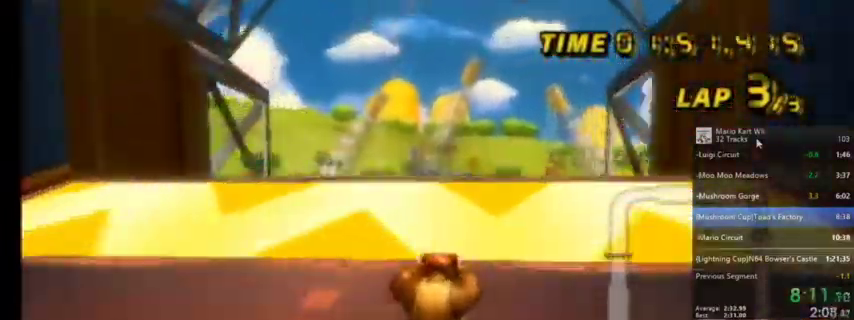
{"buttons": ["A"], "left_stick": "up", "right_stick": "center", "events": [[101, "DPAD_UP", "down"], [167, "DPAD_UP", "up"], [334, "left_stick", "up"]]}
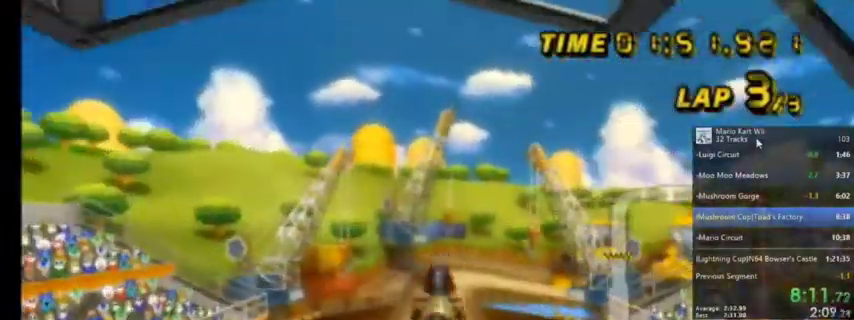
{"buttons": ["A"], "left_stick": "down", "right_stick": "center", "events": [[501, "left_stick", "down"]]}
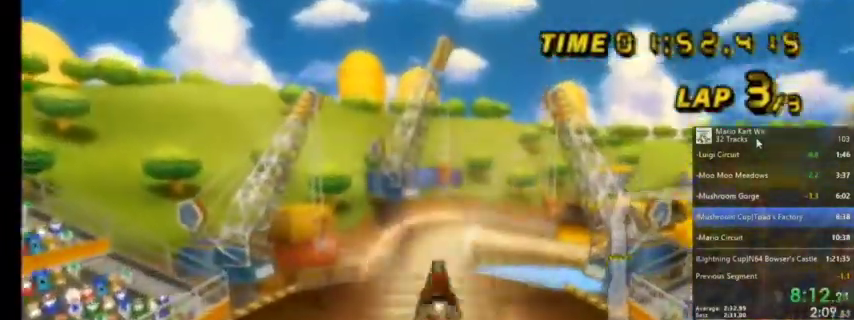
{"buttons": ["A"], "left_stick": "down", "right_stick": "center", "events": []}
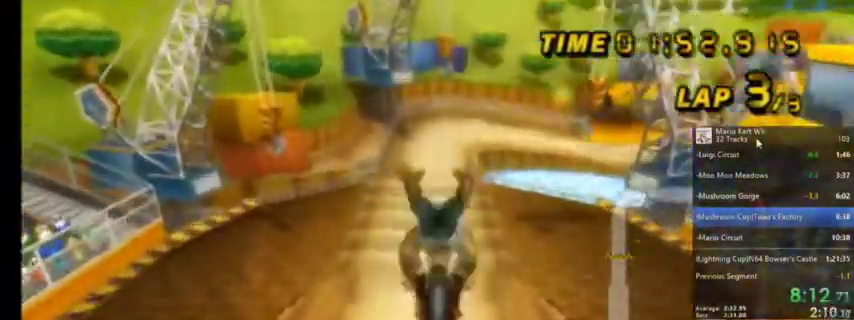
{"buttons": ["A"], "left_stick": "down", "right_stick": "center", "events": []}
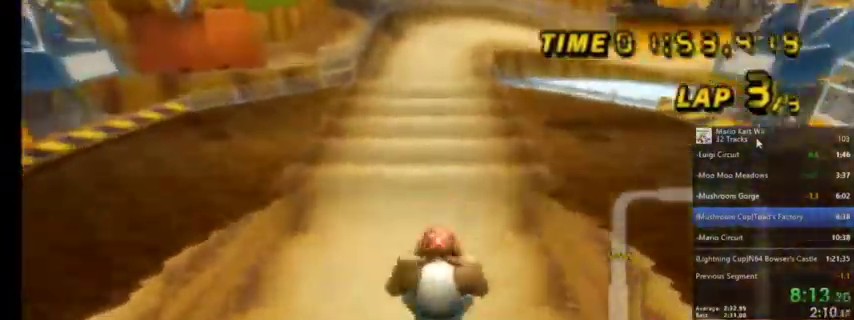
{"buttons": ["A"], "left_stick": "center", "right_stick": "center", "events": [[134, "left_stick", "down-left"], [301, "left_stick", "center"]]}
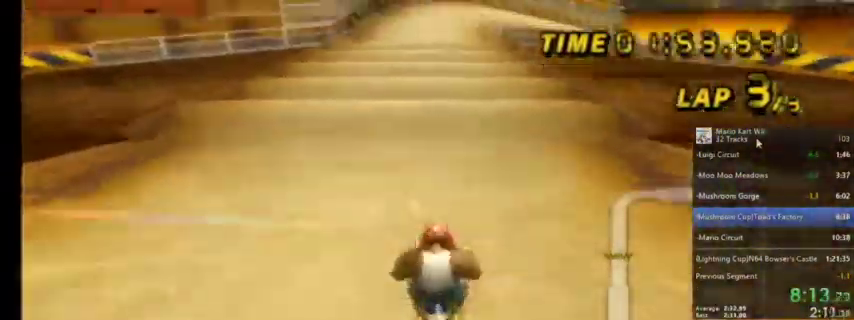
{"buttons": ["A", "R1"], "left_stick": "up-right", "right_stick": "center", "events": [[267, "left_stick", "up"], [367, "left_stick", "up-right"], [434, "R1", "down"]]}
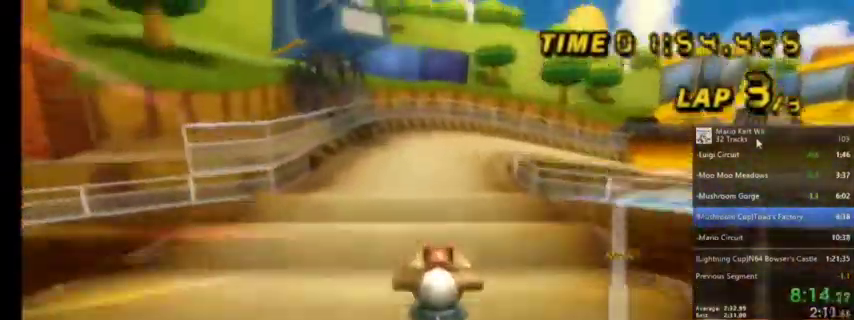
{"buttons": ["A", "R1"], "left_stick": "up-right", "right_stick": "center", "events": []}
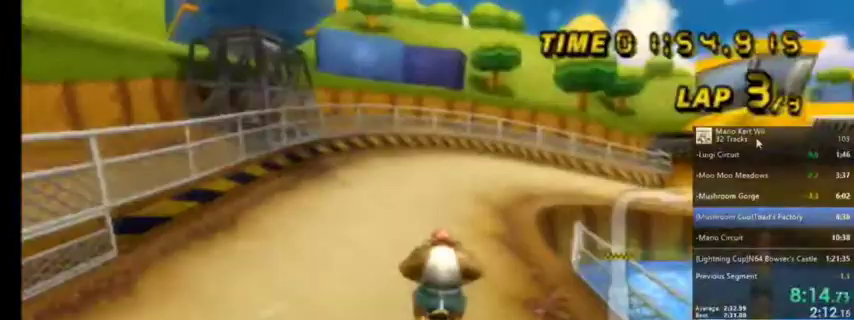
{"buttons": ["A", "R1"], "left_stick": "up-right", "right_stick": "center", "events": []}
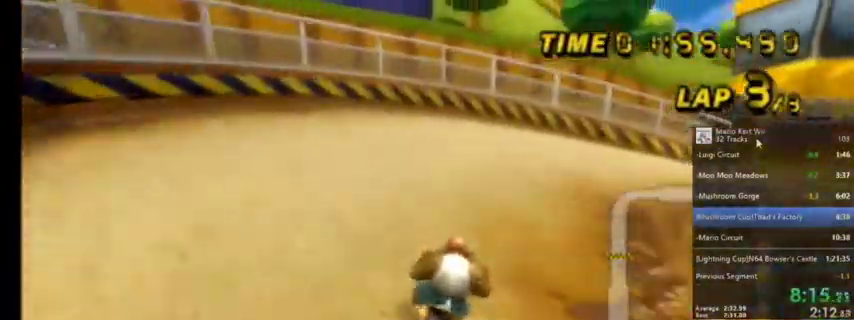
{"buttons": ["A", "R1"], "left_stick": "up-right", "right_stick": "center", "events": []}
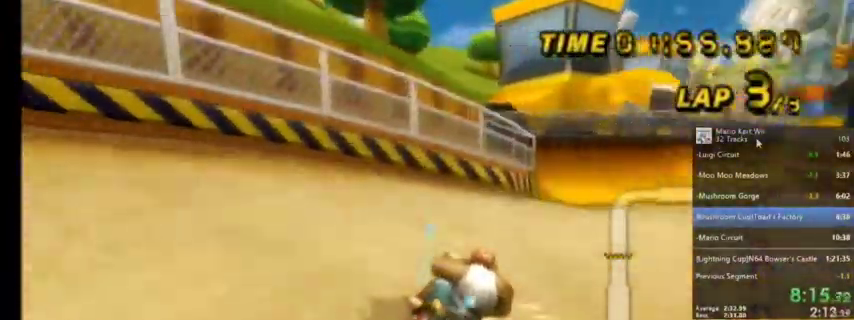
{"buttons": ["A", "R1"], "left_stick": "up-right", "right_stick": "center", "events": []}
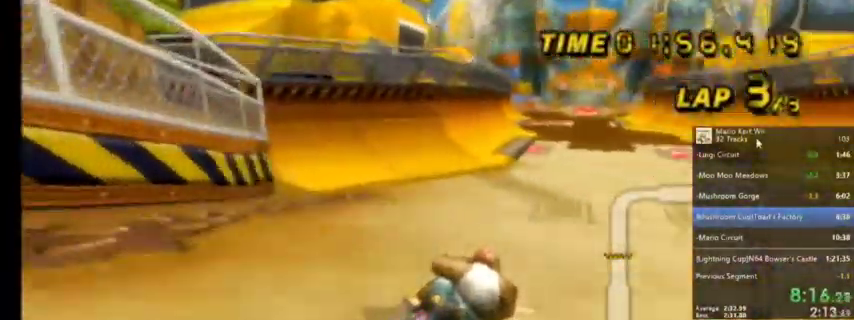
{"buttons": ["A", "R1"], "left_stick": "left", "right_stick": "center", "events": [[233, "left_stick", "up-left"], [300, "R1", "up"], [333, "left_stick", "left"], [433, "R1", "down"]]}
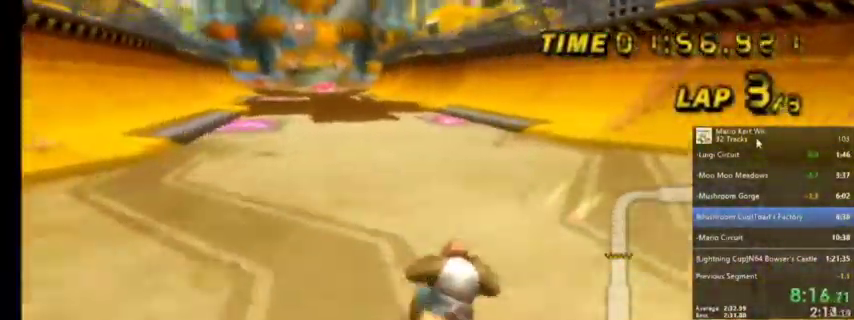
{"buttons": ["A", "R1"], "left_stick": "left", "right_stick": "center", "events": []}
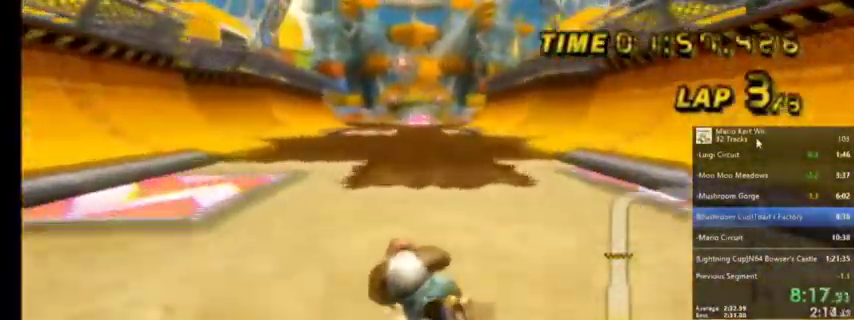
{"buttons": ["A", "R1"], "left_stick": "right", "right_stick": "center", "events": [[133, "left_stick", "right"], [300, "R1", "up"], [433, "R1", "down"]]}
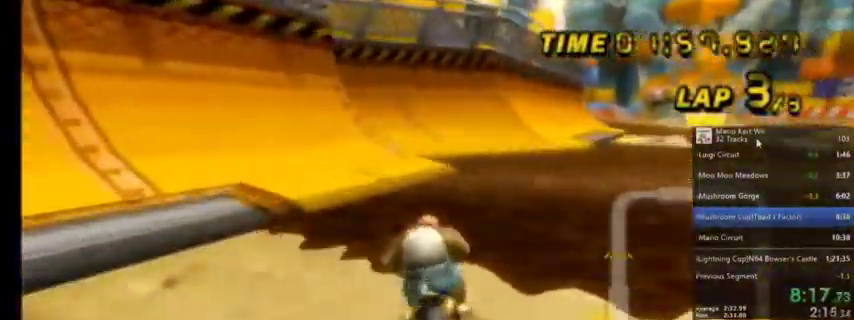
{"buttons": ["A"], "left_stick": "center", "right_stick": "center", "events": [[467, "R1", "up"], [501, "left_stick", "center"]]}
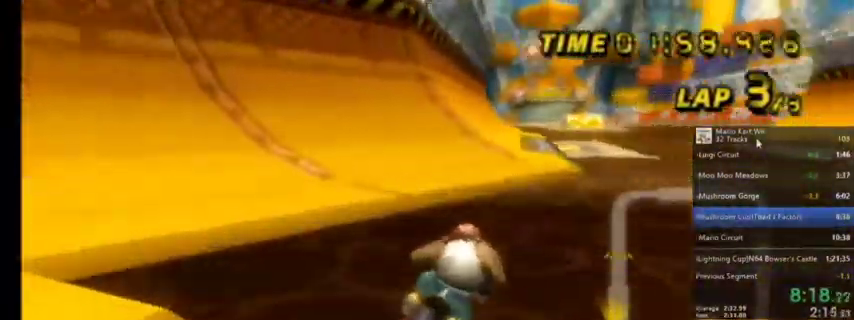
{"buttons": ["A"], "left_stick": "up-right", "right_stick": "center", "events": [[33, "left_stick", "left"], [133, "left_stick", "center"], [233, "left_stick", "up-right"], [300, "left_stick", "center"], [400, "left_stick", "right"], [500, "left_stick", "up-right"]]}
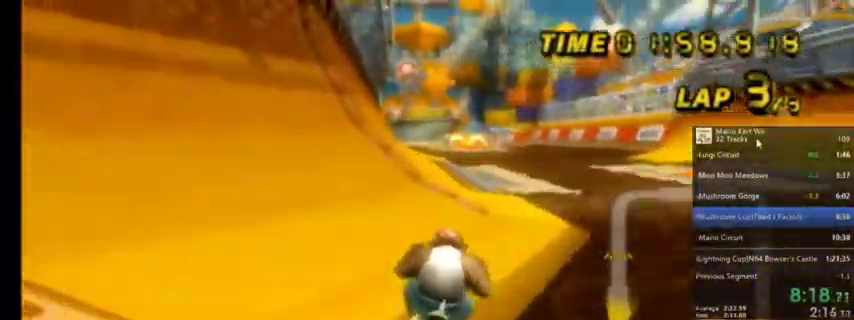
{"buttons": ["A"], "left_stick": "center", "right_stick": "center", "events": [[267, "left_stick", "up-left"], [467, "left_stick", "center"]]}
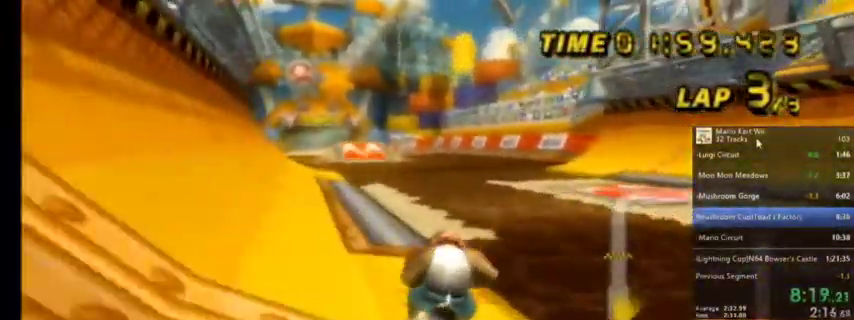
{"buttons": ["A", "R1"], "left_stick": "up-right", "right_stick": "center", "events": [[34, "left_stick", "up-right"], [267, "R1", "down"]]}
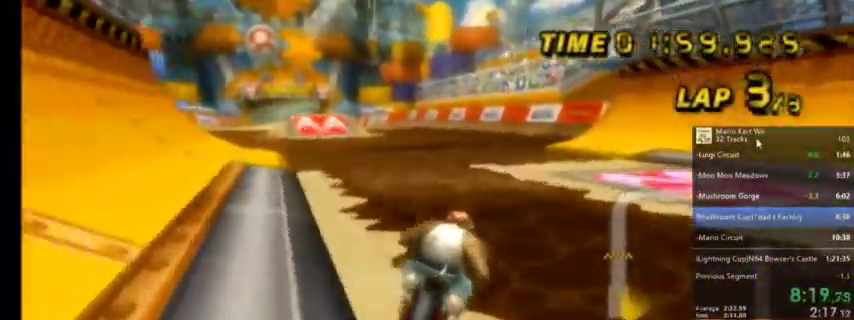
{"buttons": ["A"], "left_stick": "up-right", "right_stick": "center", "events": [[367, "R1", "up"]]}
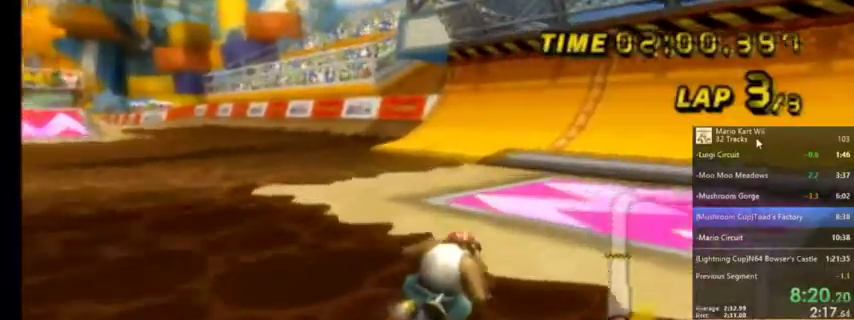
{"buttons": ["A", "R1"], "left_stick": "left", "right_stick": "center", "events": [[34, "left_stick", "up-left"], [100, "left_stick", "left"], [467, "R1", "down"]]}
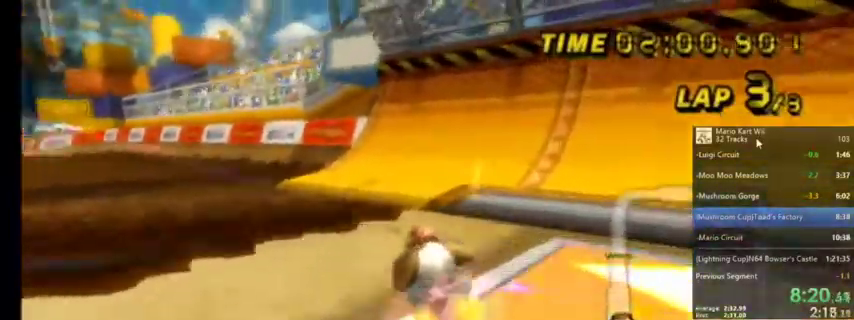
{"buttons": ["A", "R1"], "left_stick": "left", "right_stick": "center", "events": []}
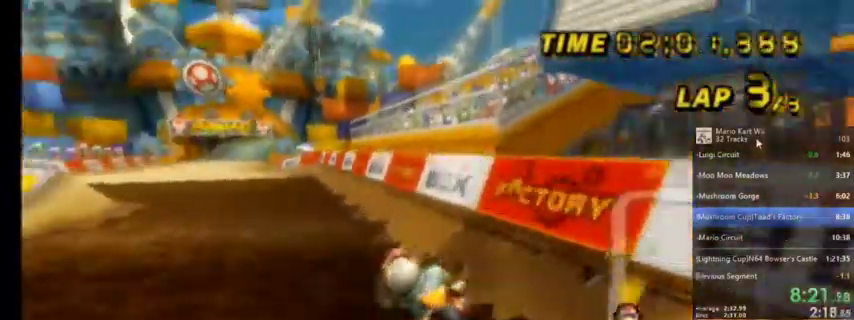
{"buttons": ["A"], "left_stick": "center", "right_stick": "center", "events": [[334, "left_stick", "center"], [401, "R1", "up"]]}
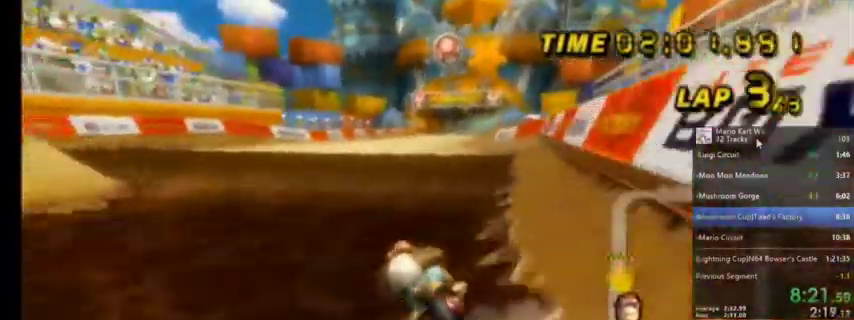
{"buttons": ["A"], "left_stick": "center", "right_stick": "center", "events": [[267, "left_stick", "up-right"], [467, "left_stick", "center"]]}
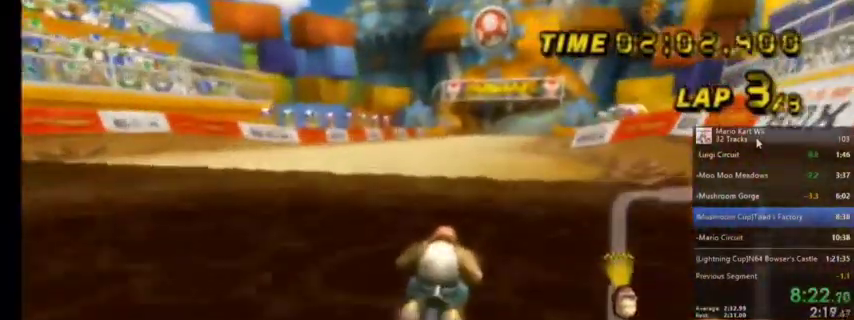
{"buttons": ["A"], "left_stick": "center", "right_stick": "center", "events": [[134, "DPAD_UP", "down"], [167, "DPAD_LEFT", "down"], [200, "DPAD_LEFT", "up"], [300, "DPAD_UP", "up"]]}
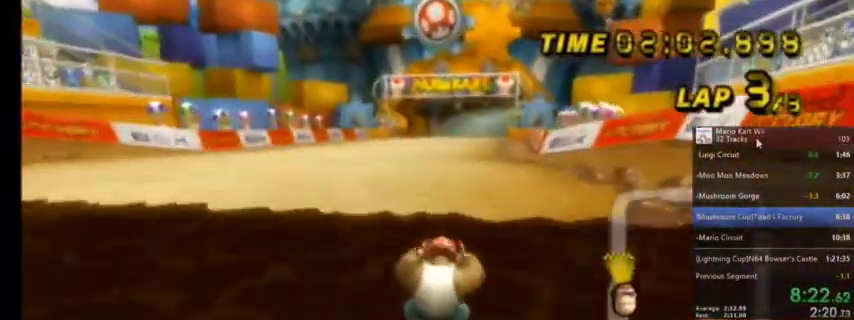
{"buttons": ["A"], "left_stick": "center", "right_stick": "center", "events": []}